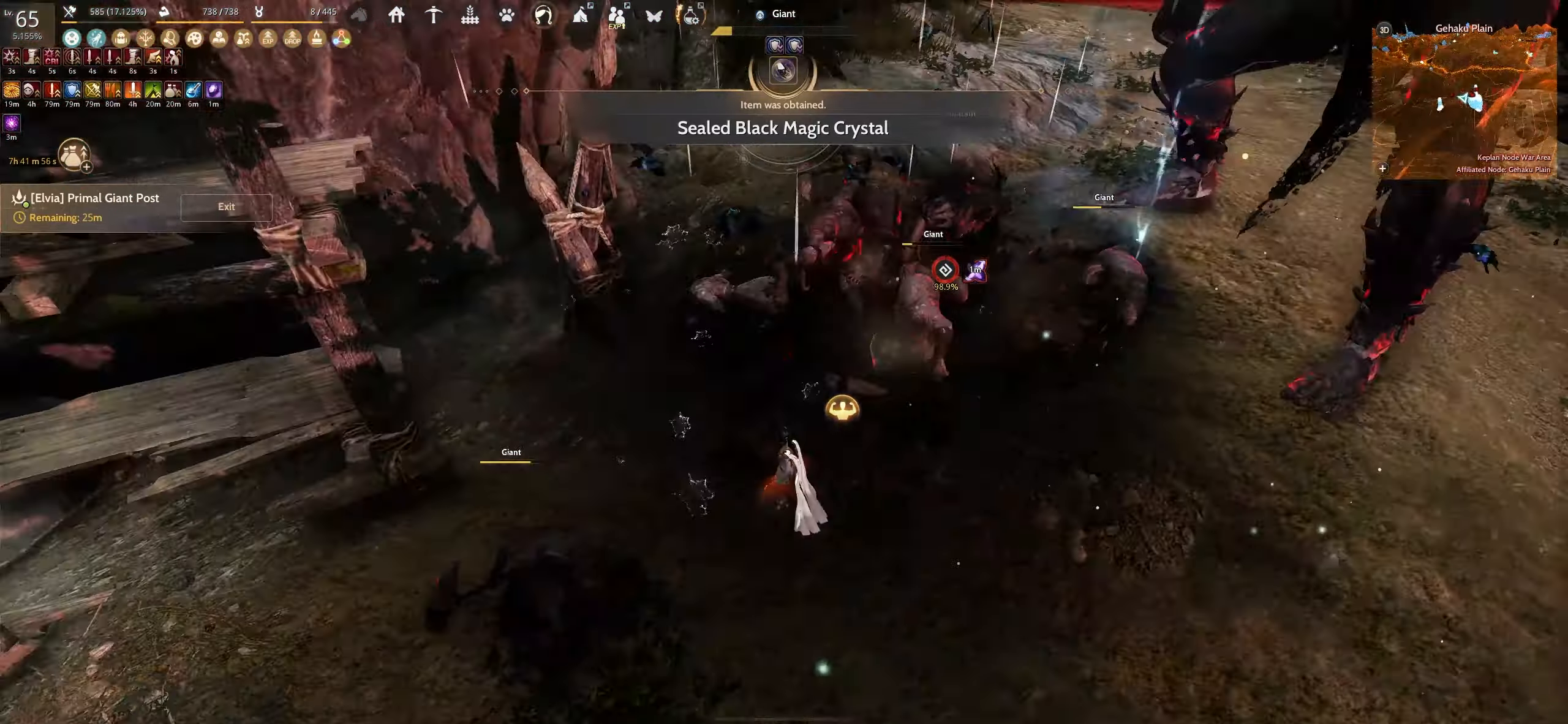
Gameplay with keyboard and mouse; each line is a JSON object with the keys and mouse buttons held at the frame after it. "events" lists presses ("down") and releases ("up") of "a", "c", "d", "e", "f", "q", "s", "shift", "space", "tab", "w", "x", "z", "mouse_left" and "mouse_right" between this image and that frame as [ms after this image, input, new state], when the widget could be followed in between. "mouse_left", "mouse_right" = the "left", "right" buttons of the "mouse" list. No other keys are recorded. Mouse movement is not recorded.
{"keys": ["shift"], "mouse": ["right"], "events": []}
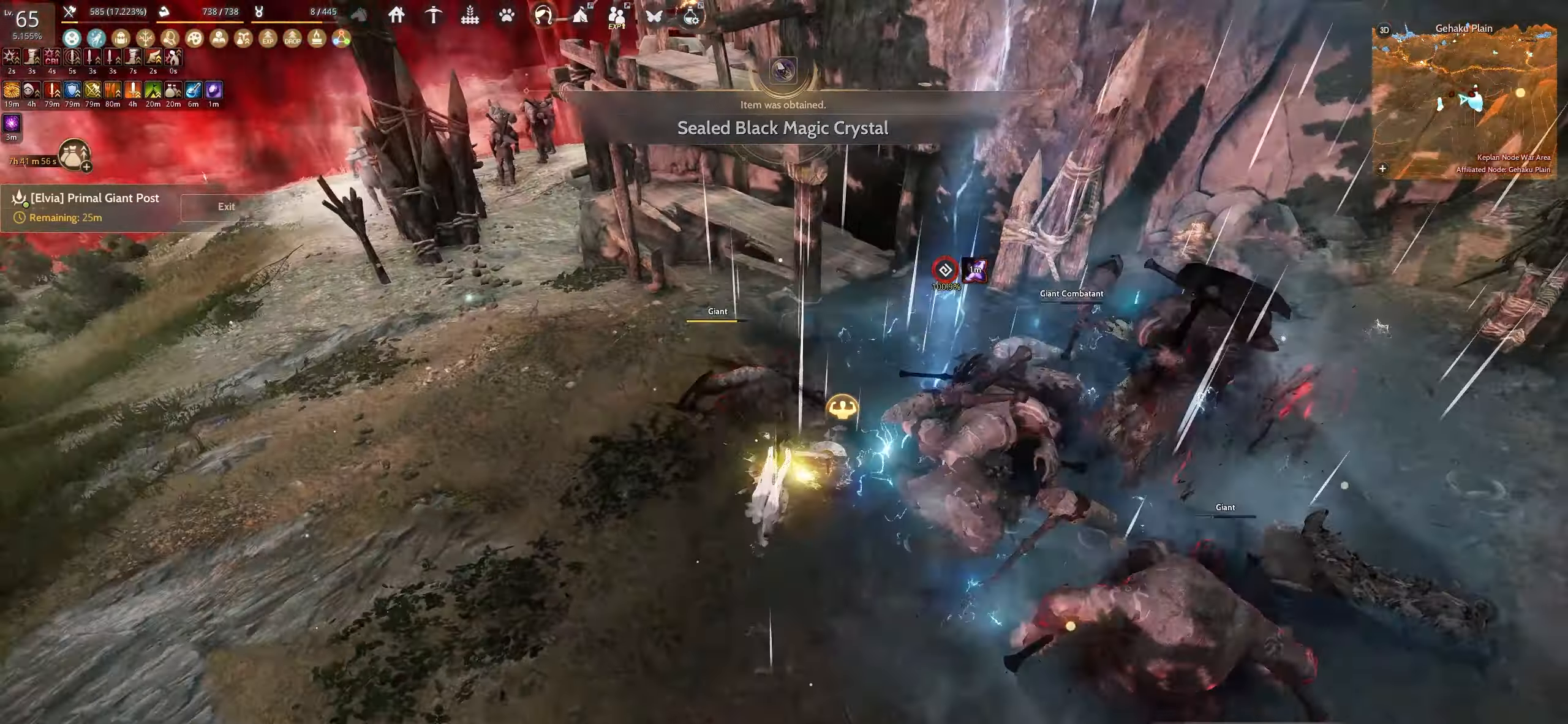
{"keys": ["shift"], "mouse": ["right"], "events": []}
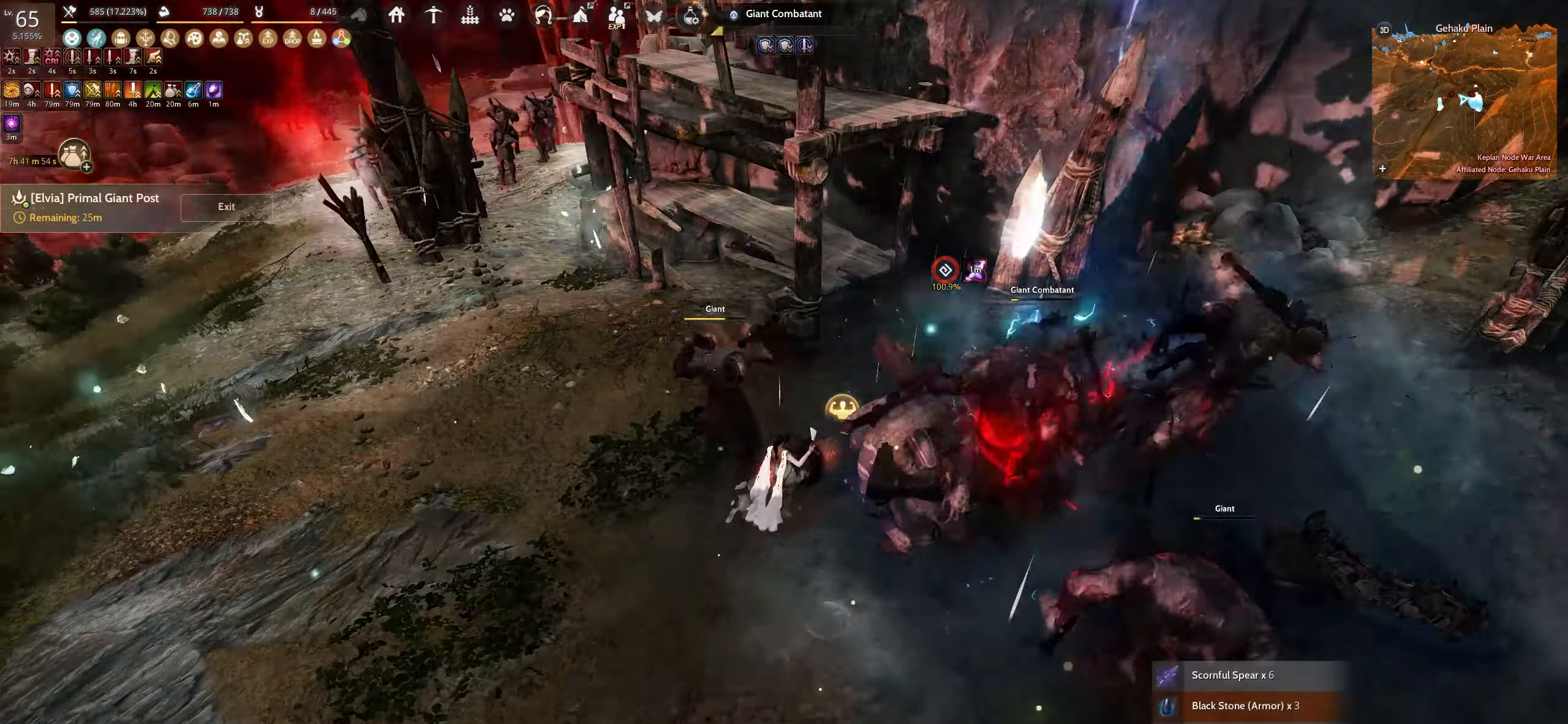
{"keys": [], "mouse": ["right"], "events": [[450, "shift", "up"]]}
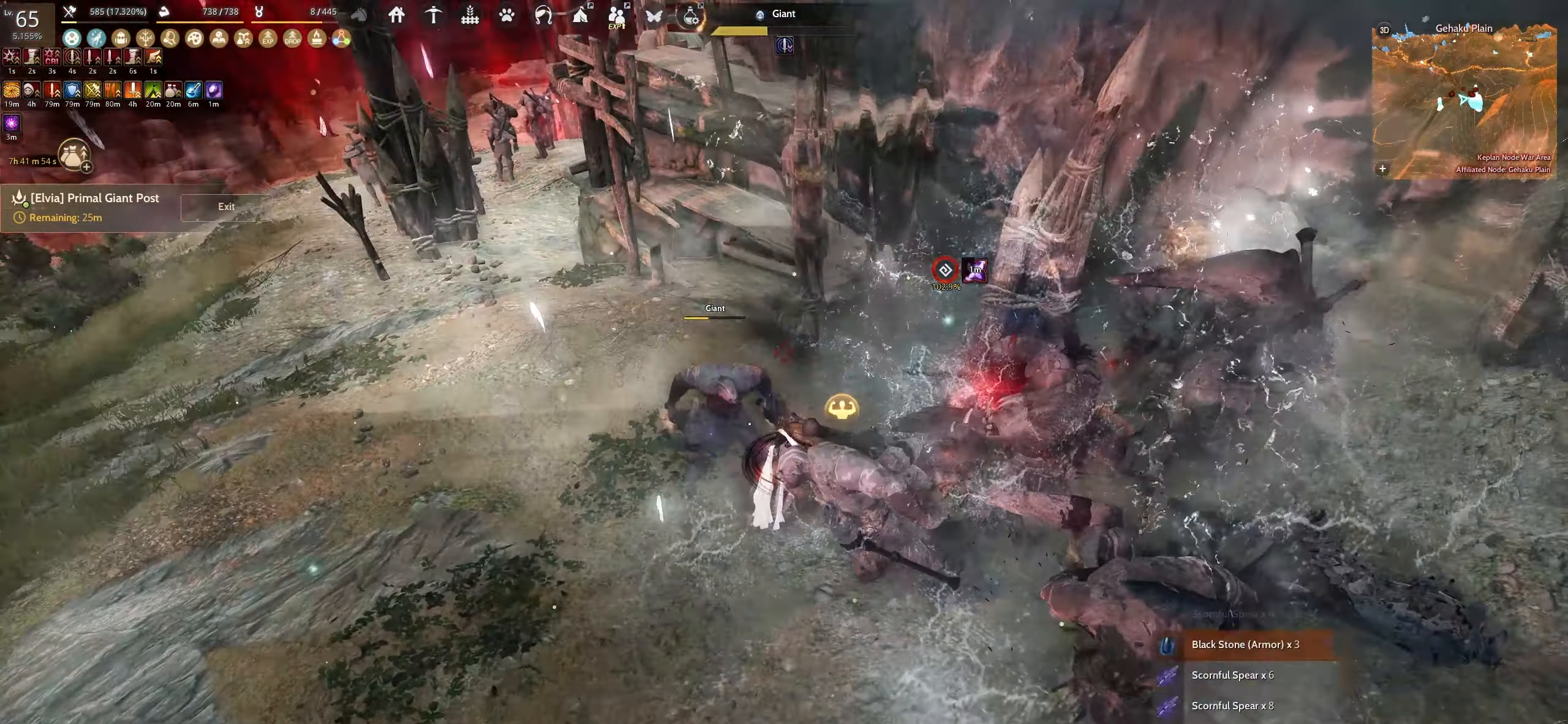
{"keys": ["a", "shift"], "mouse": [], "events": [[34, "mouse_right", "up"], [350, "shift", "down"], [384, "a", "down"]]}
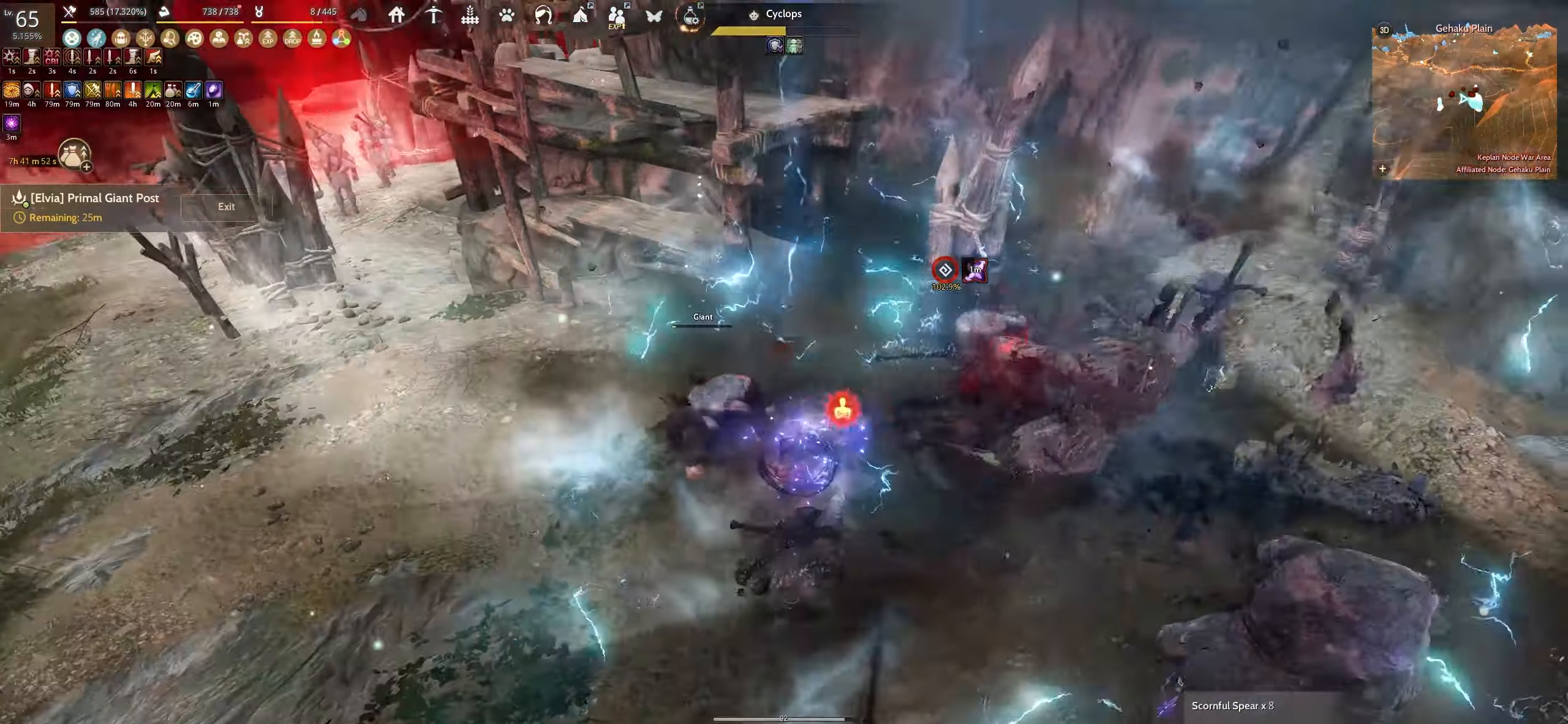
{"keys": ["w"], "mouse": [], "events": [[167, "a", "up"], [200, "shift", "up"], [250, "w", "down"], [300, "shift", "down"], [484, "shift", "up"]]}
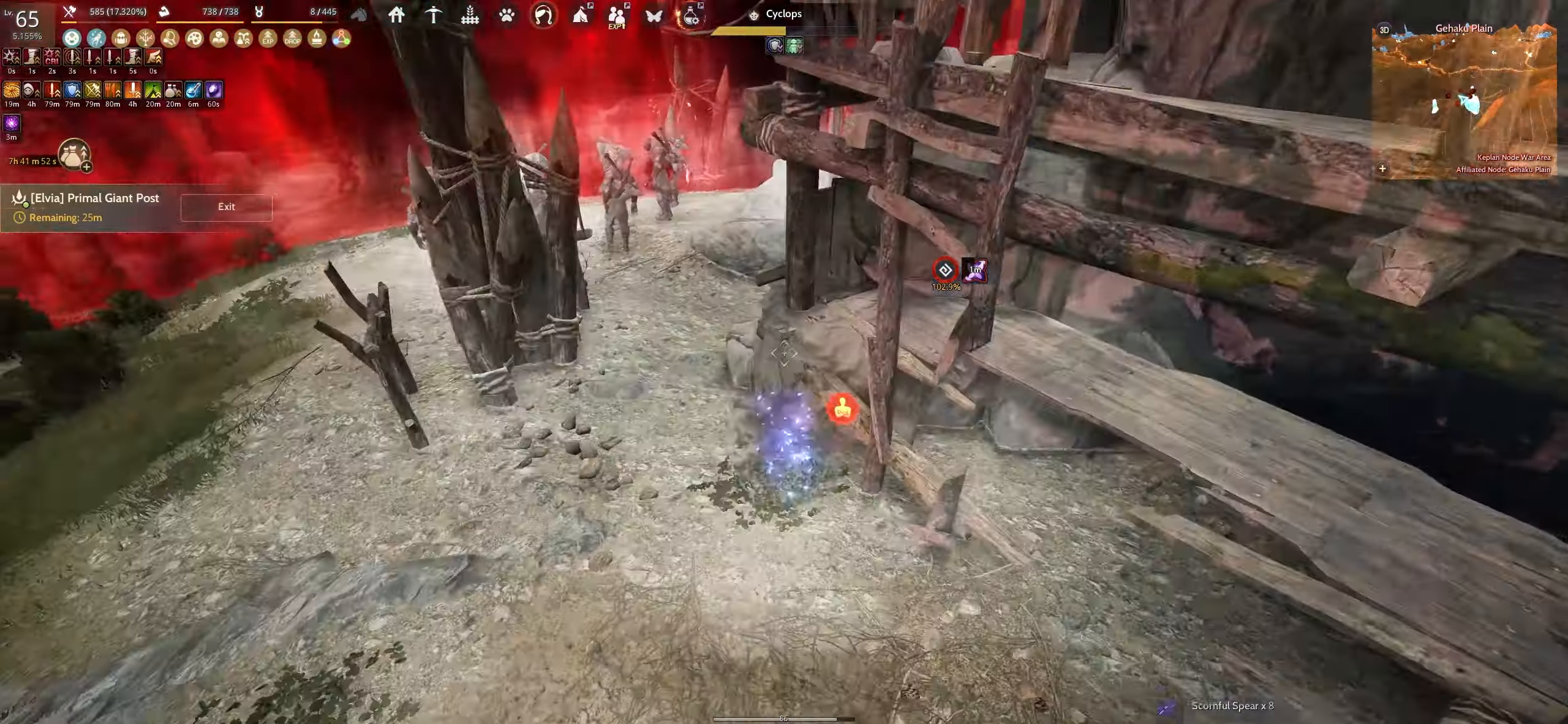
{"keys": ["w"], "mouse": [], "events": [[67, "f", "down"], [417, "f", "up"]]}
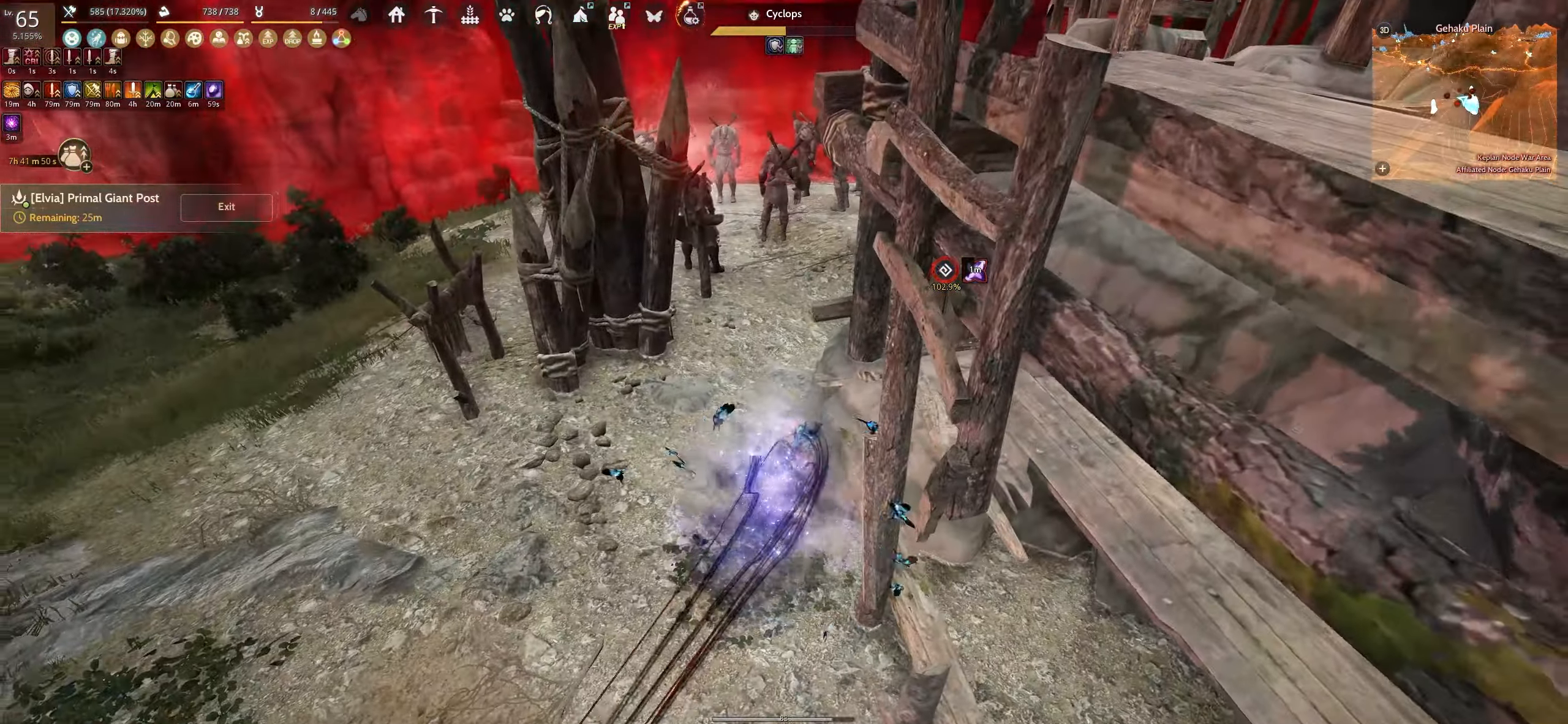
{"keys": ["w"], "mouse": [], "events": [[117, "shift", "down"], [184, "shift", "up"]]}
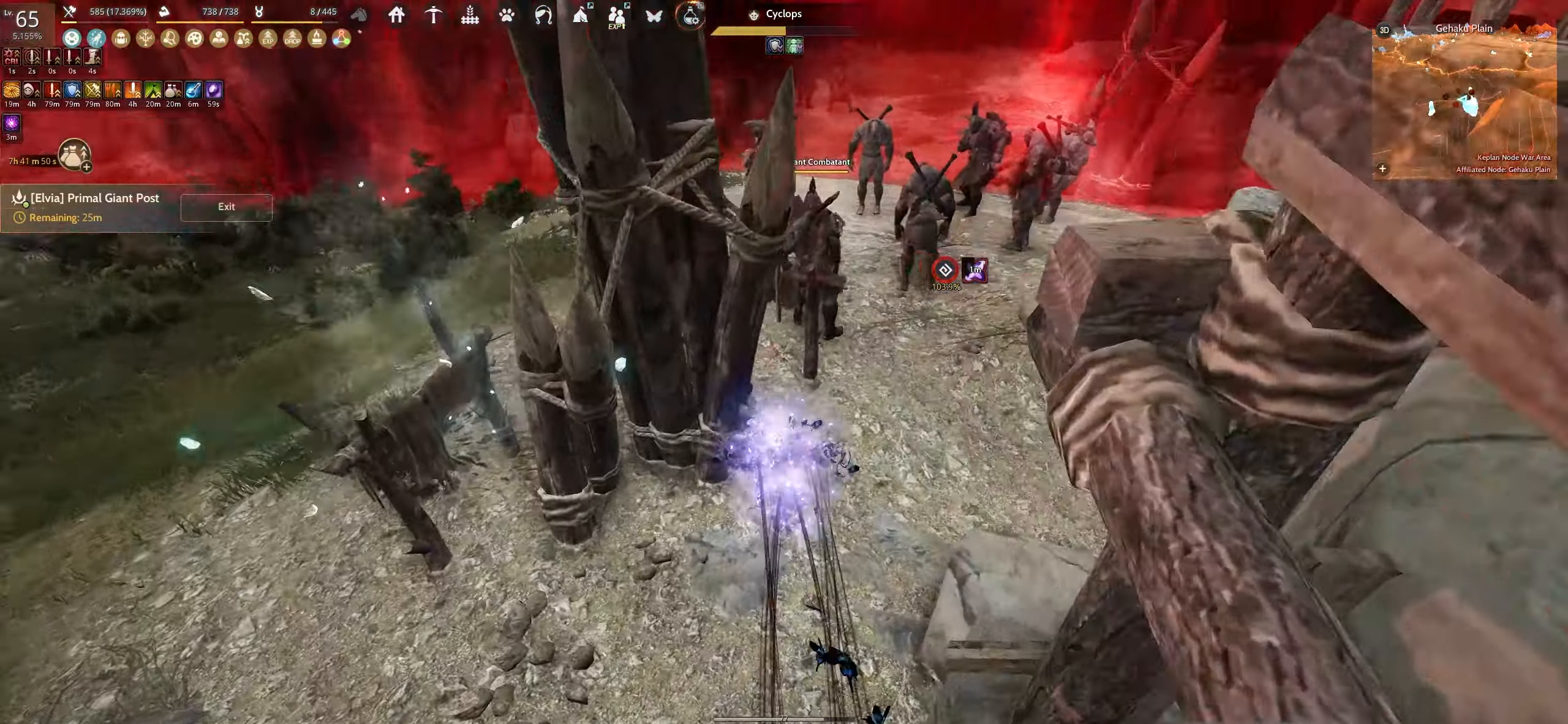
{"keys": ["space"], "mouse": [], "events": [[167, "shift", "down"], [367, "shift", "up"], [367, "w", "up"], [450, "space", "down"]]}
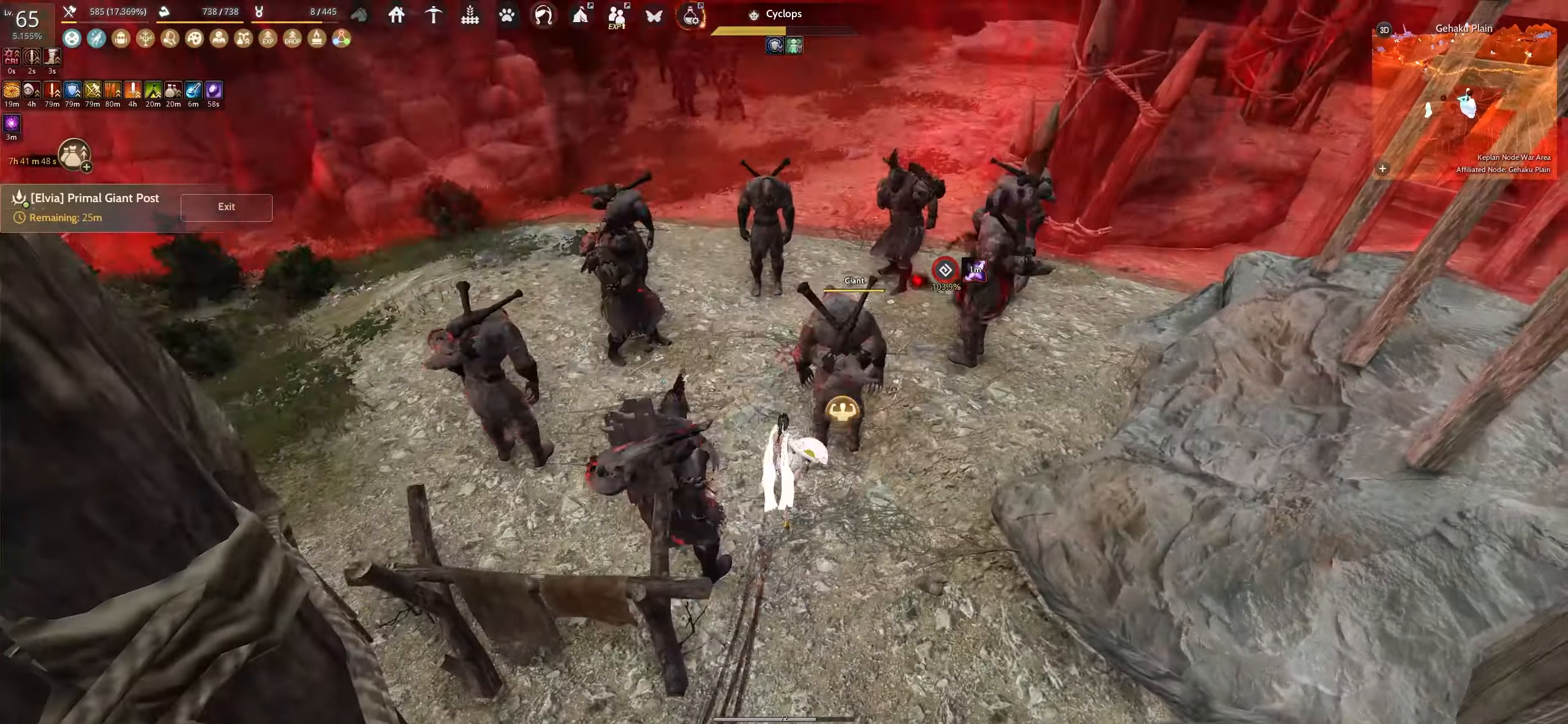
{"keys": ["space"], "mouse": [], "events": []}
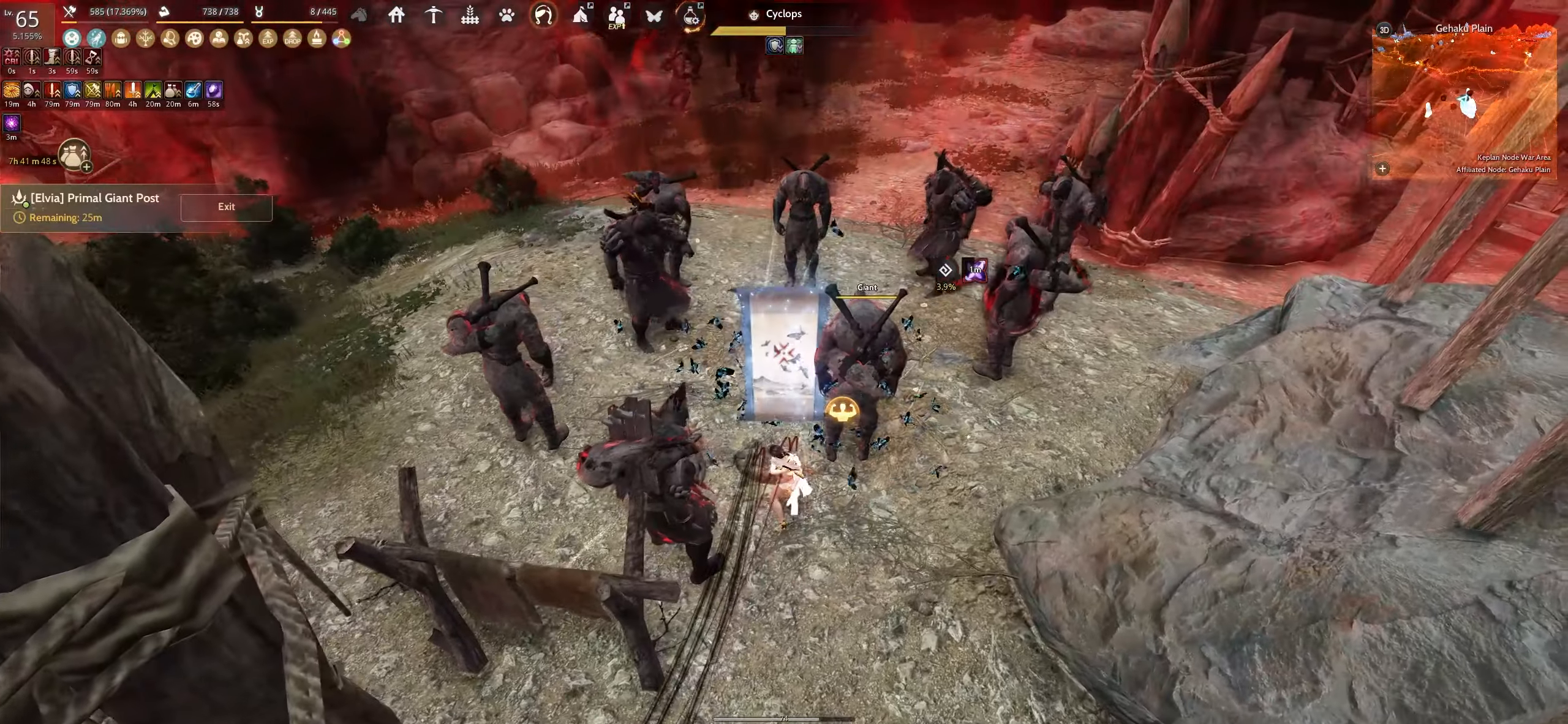
{"keys": ["space"], "mouse": [], "events": []}
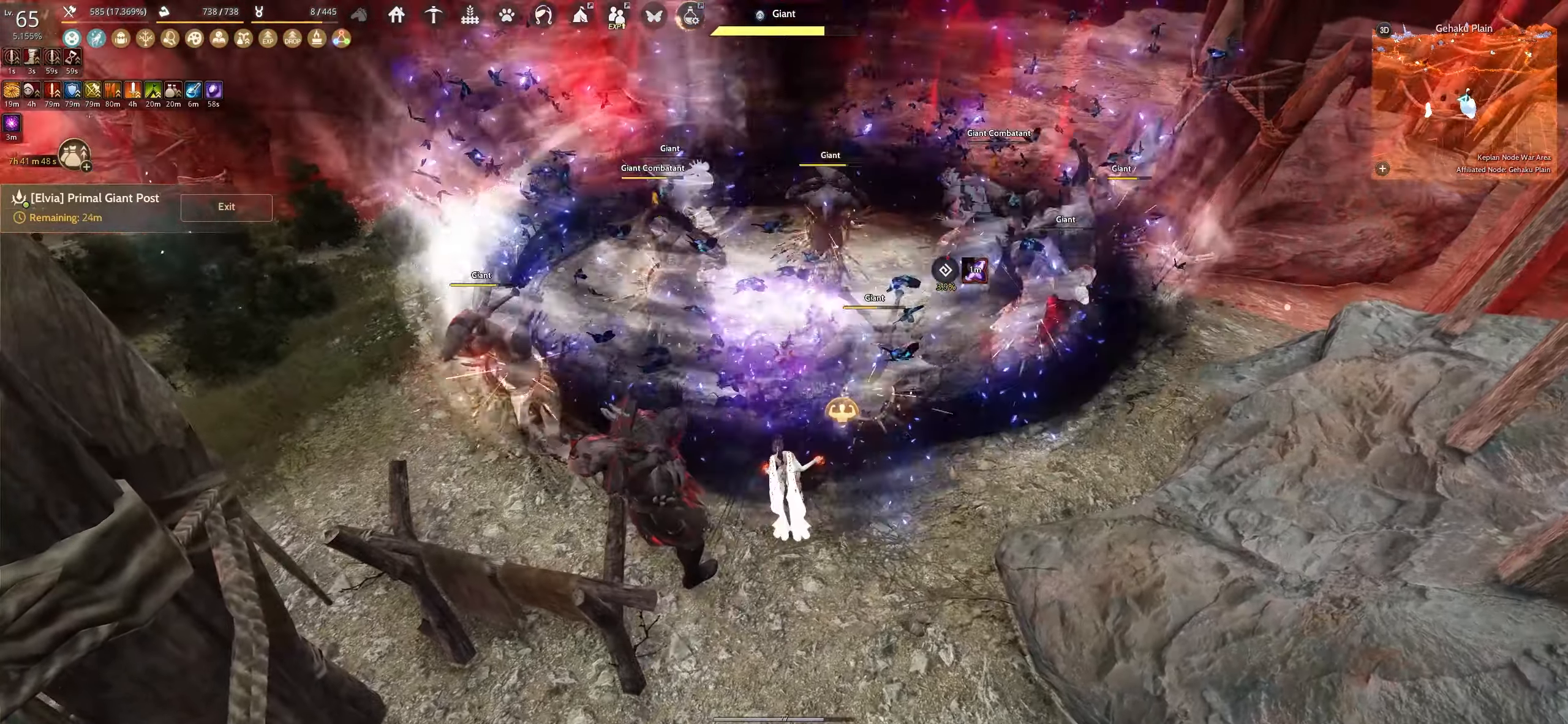
{"keys": ["space"], "mouse": [], "events": []}
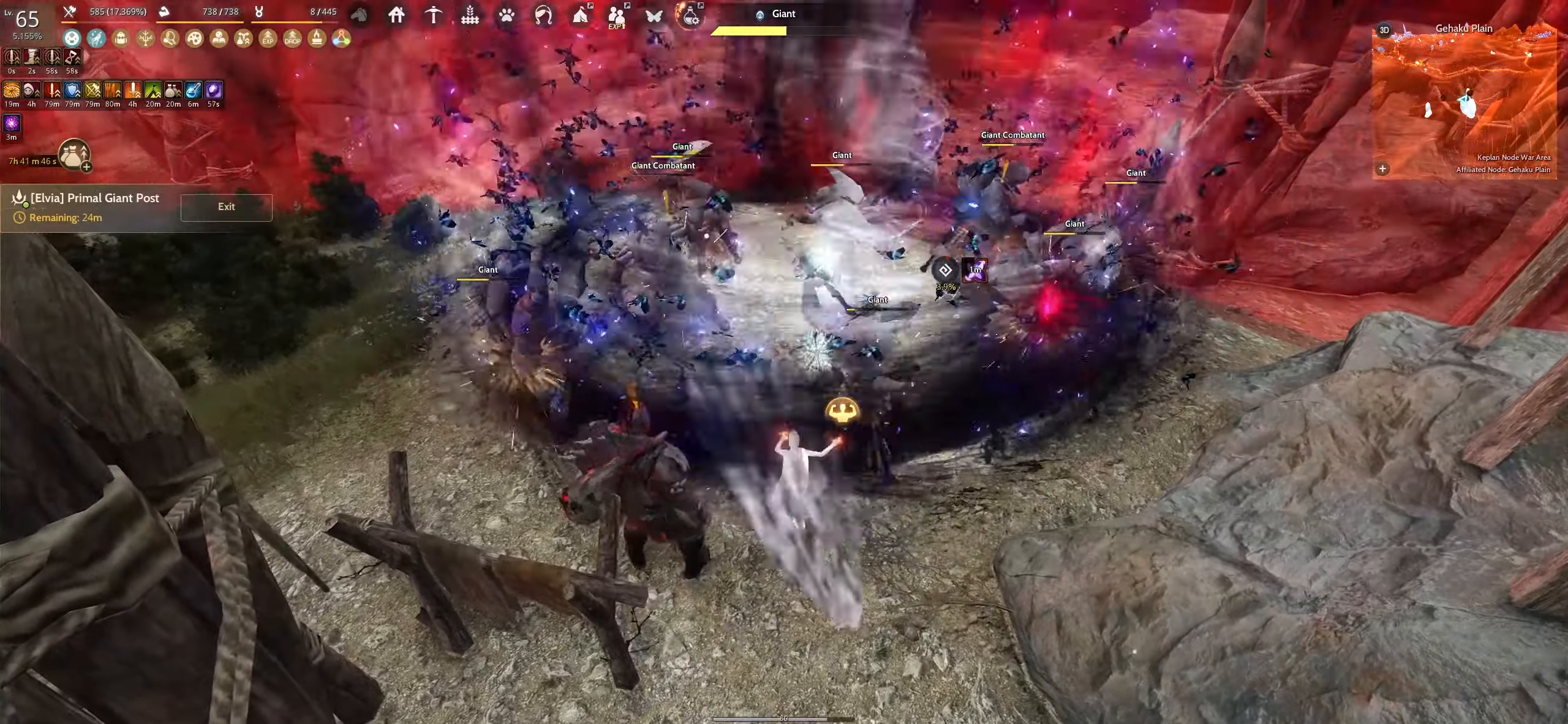
{"keys": ["space"], "mouse": [], "events": []}
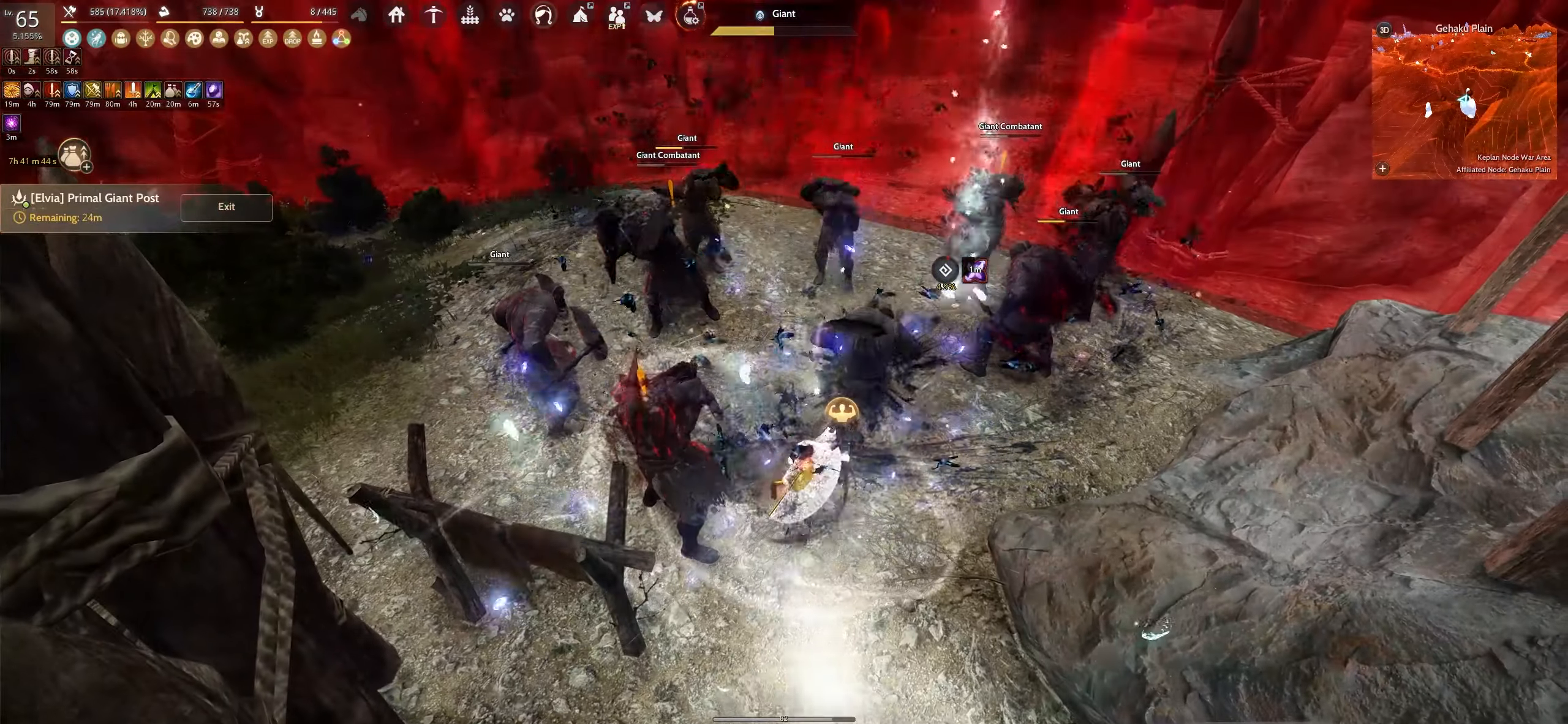
{"keys": ["space"], "mouse": [], "events": []}
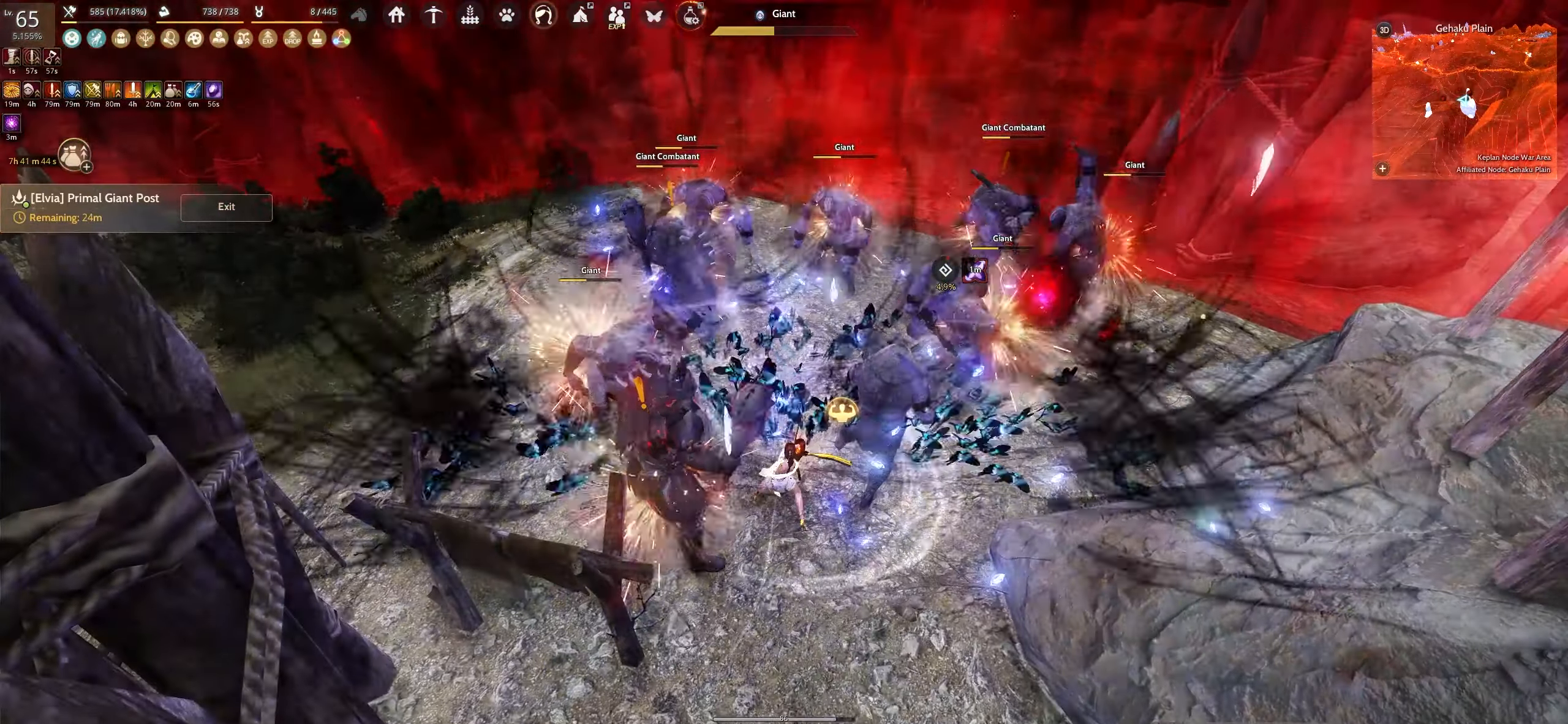
{"keys": [], "mouse": [], "events": [[317, "space", "up"]]}
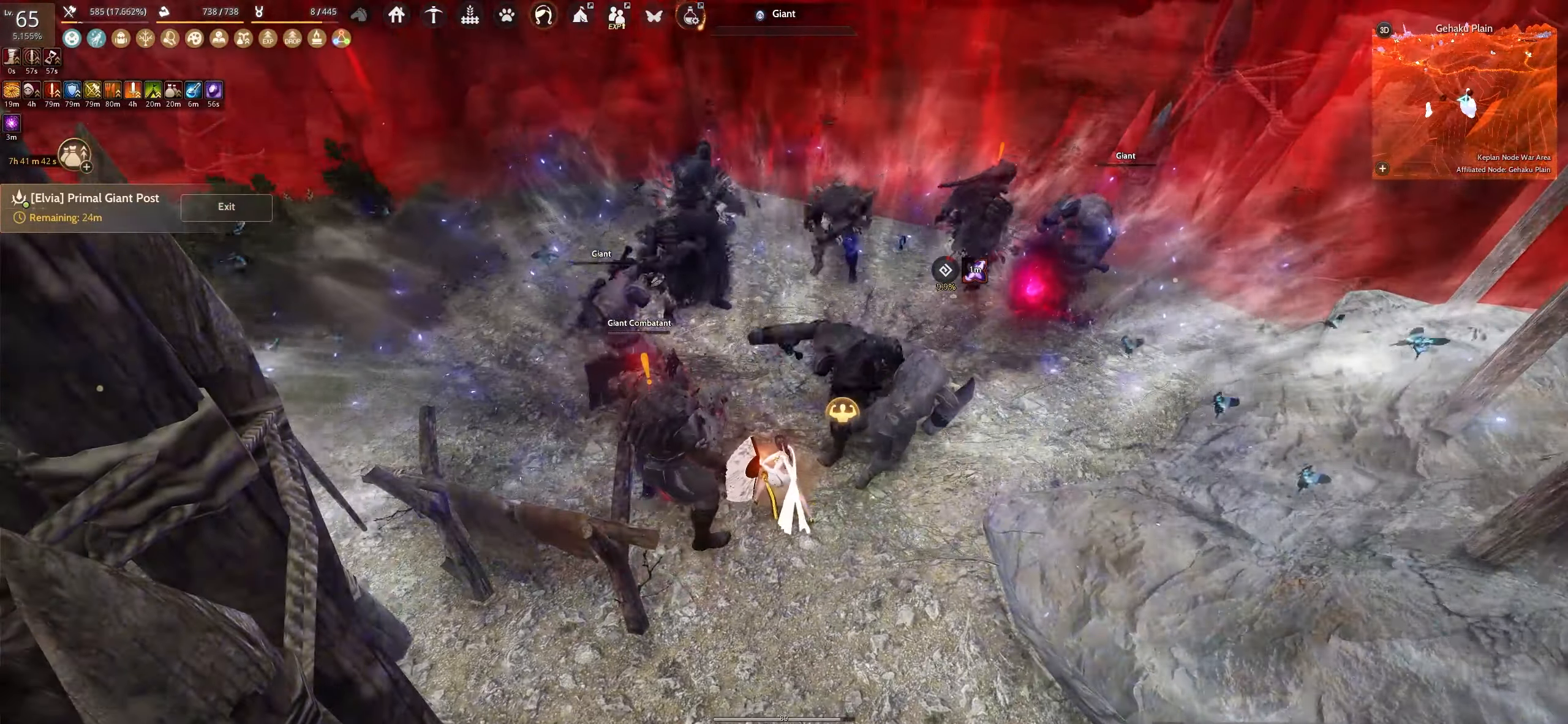
{"keys": ["w"], "mouse": [], "events": [[434, "w", "down"]]}
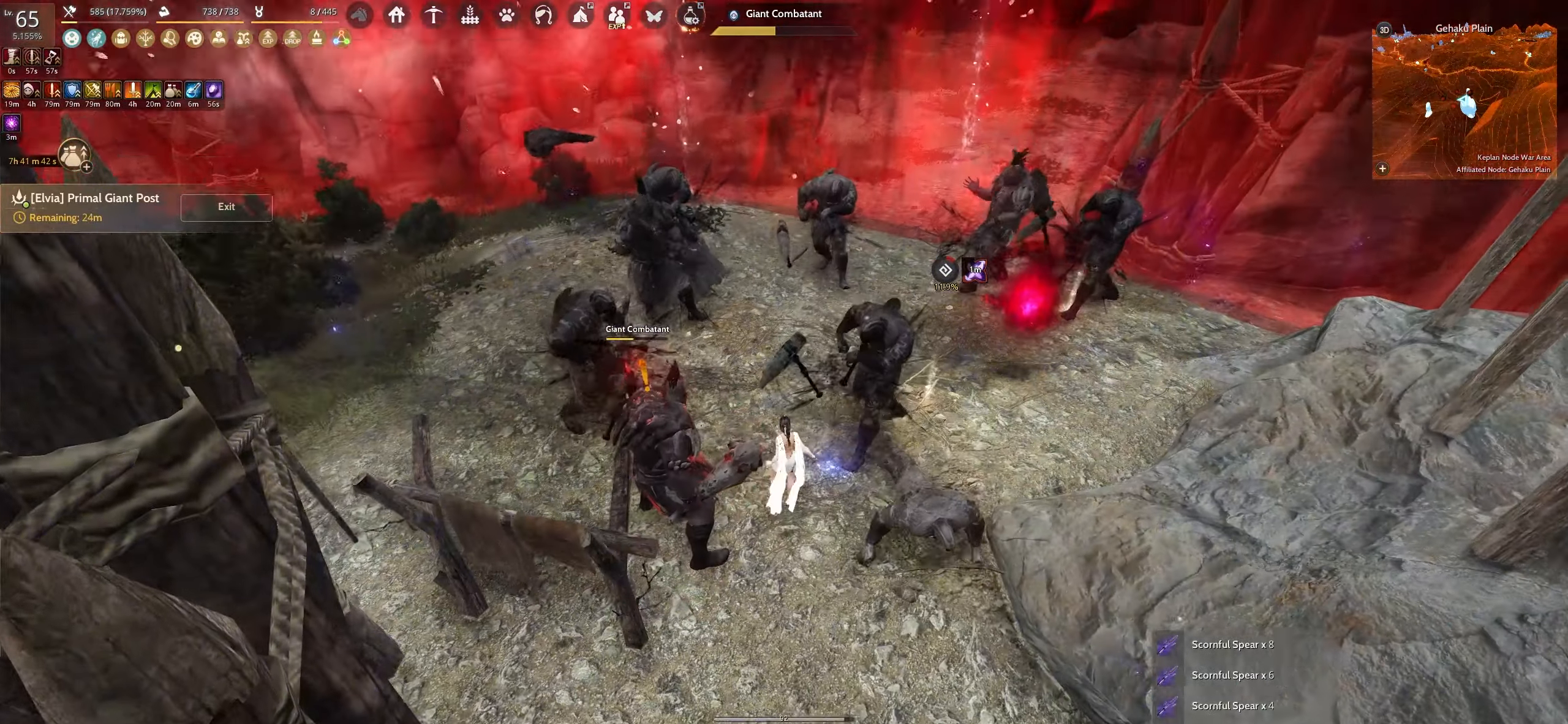
{"keys": ["w"], "mouse": [], "events": []}
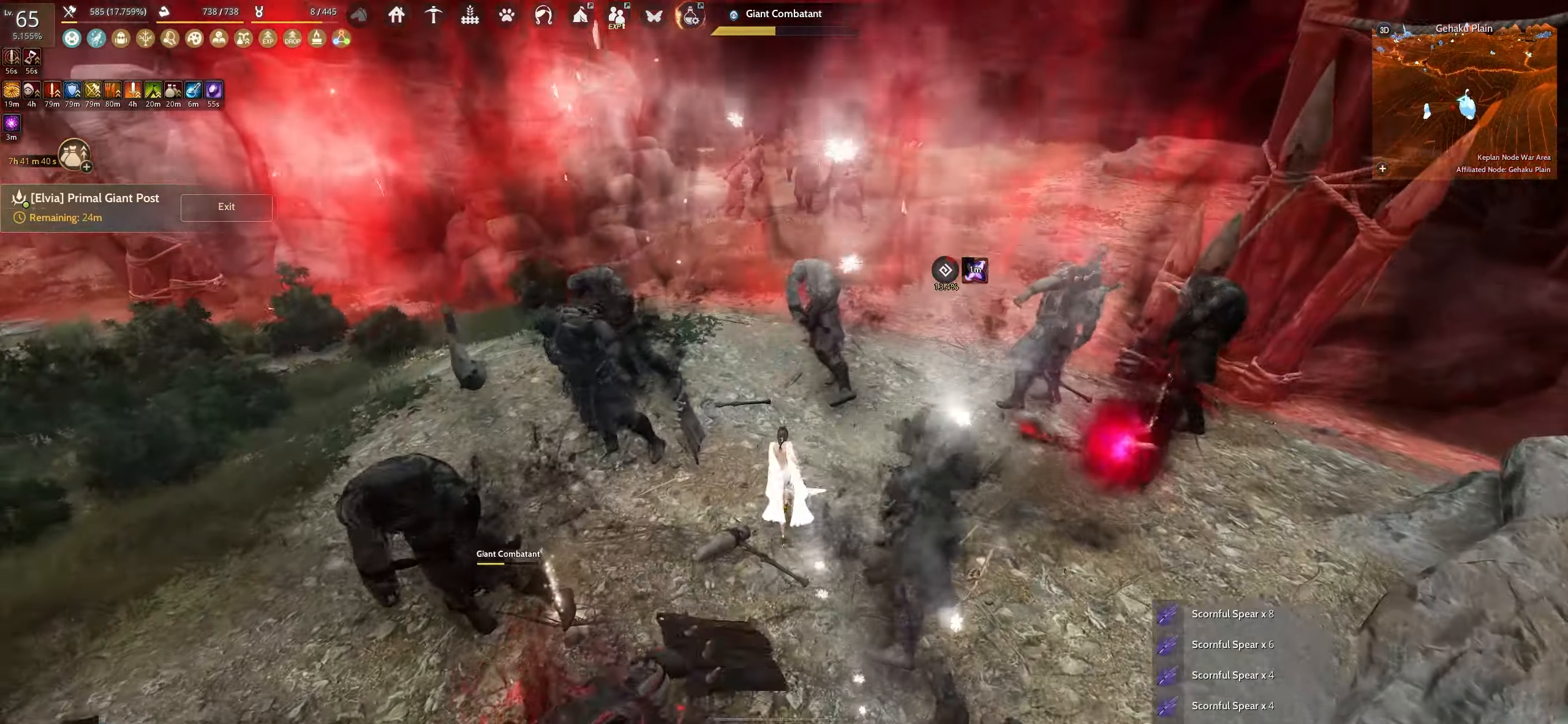
{"keys": ["f", "w"], "mouse": [], "events": [[484, "f", "down"]]}
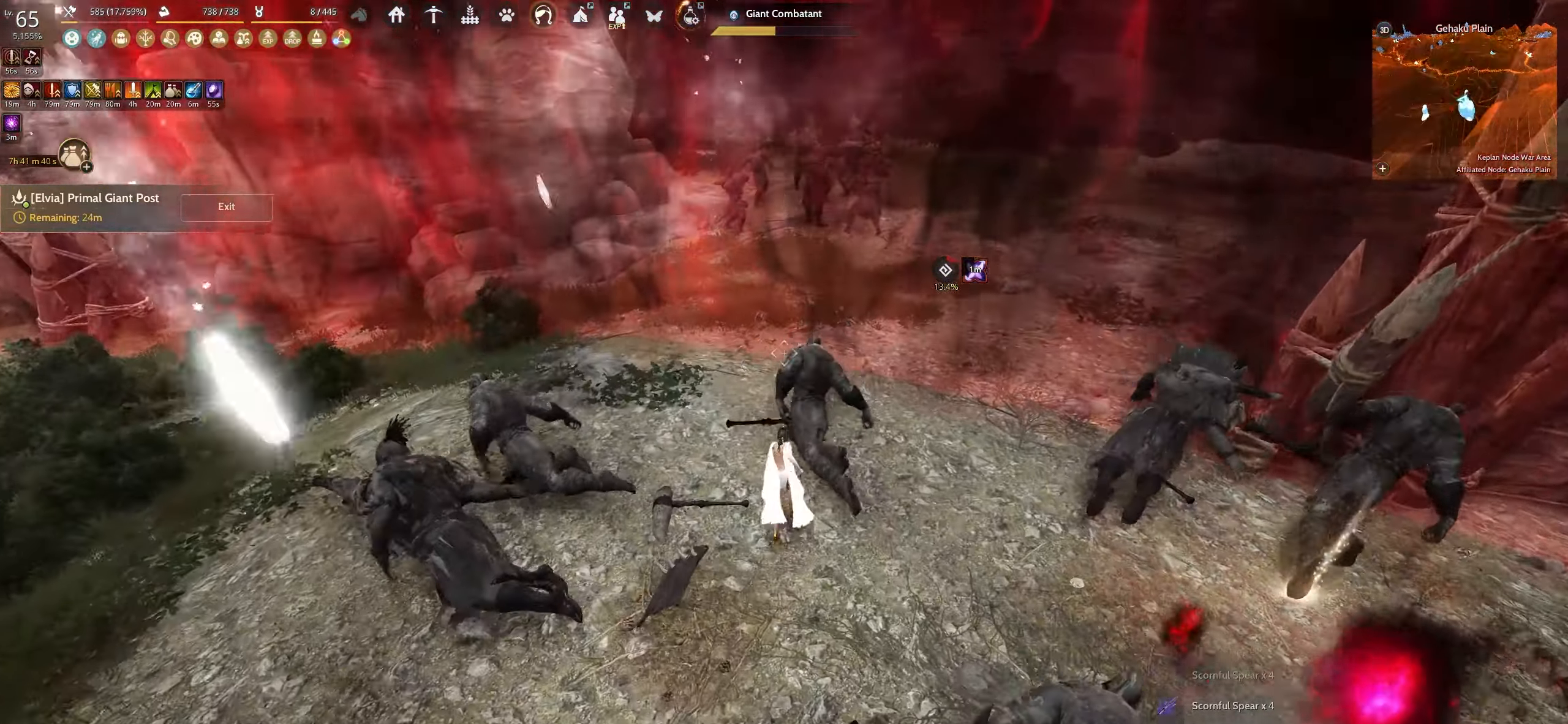
{"keys": ["shift", "w"], "mouse": [], "events": [[200, "f", "up"], [417, "shift", "down"]]}
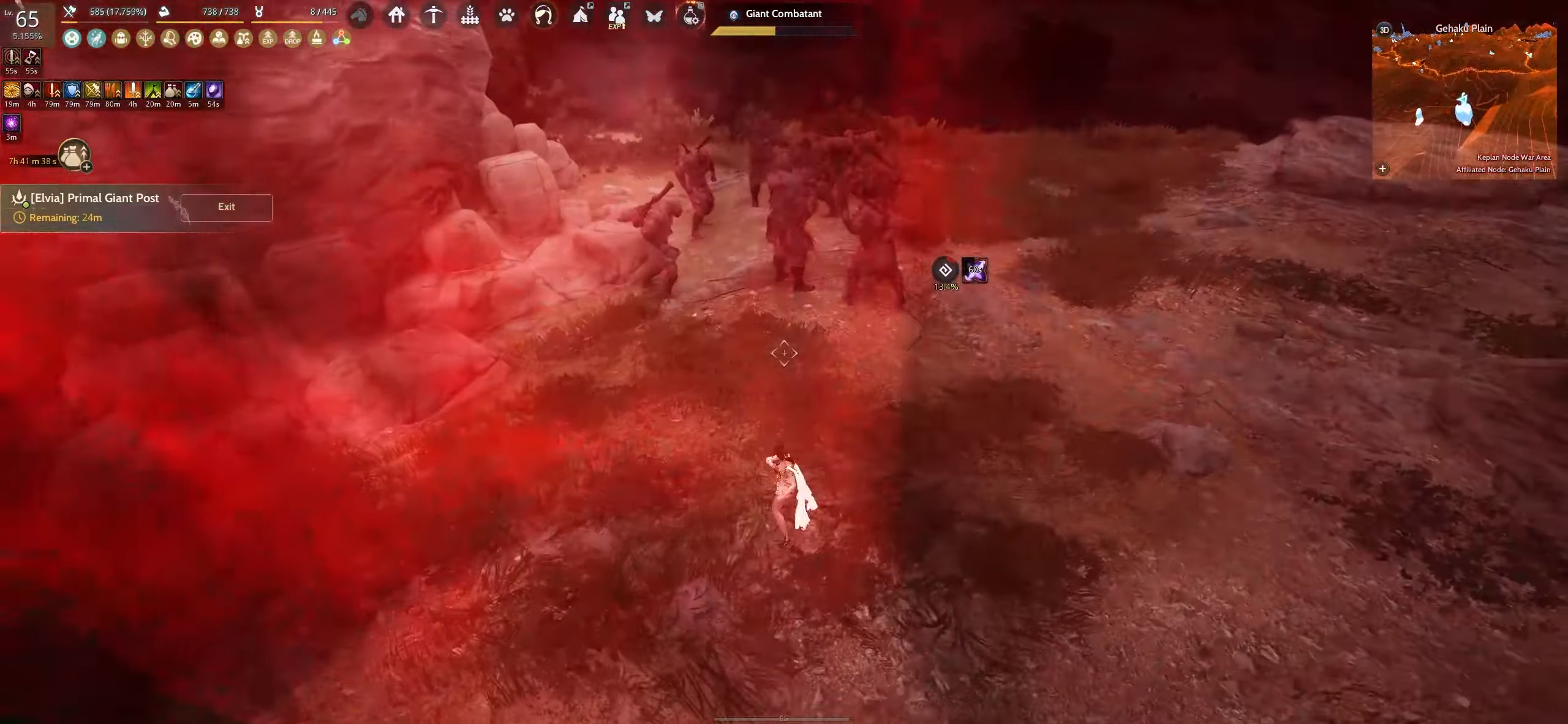
{"keys": ["f"], "mouse": [], "events": [[150, "w", "up"], [184, "shift", "up"], [234, "e", "down"], [367, "e", "up"], [484, "f", "down"]]}
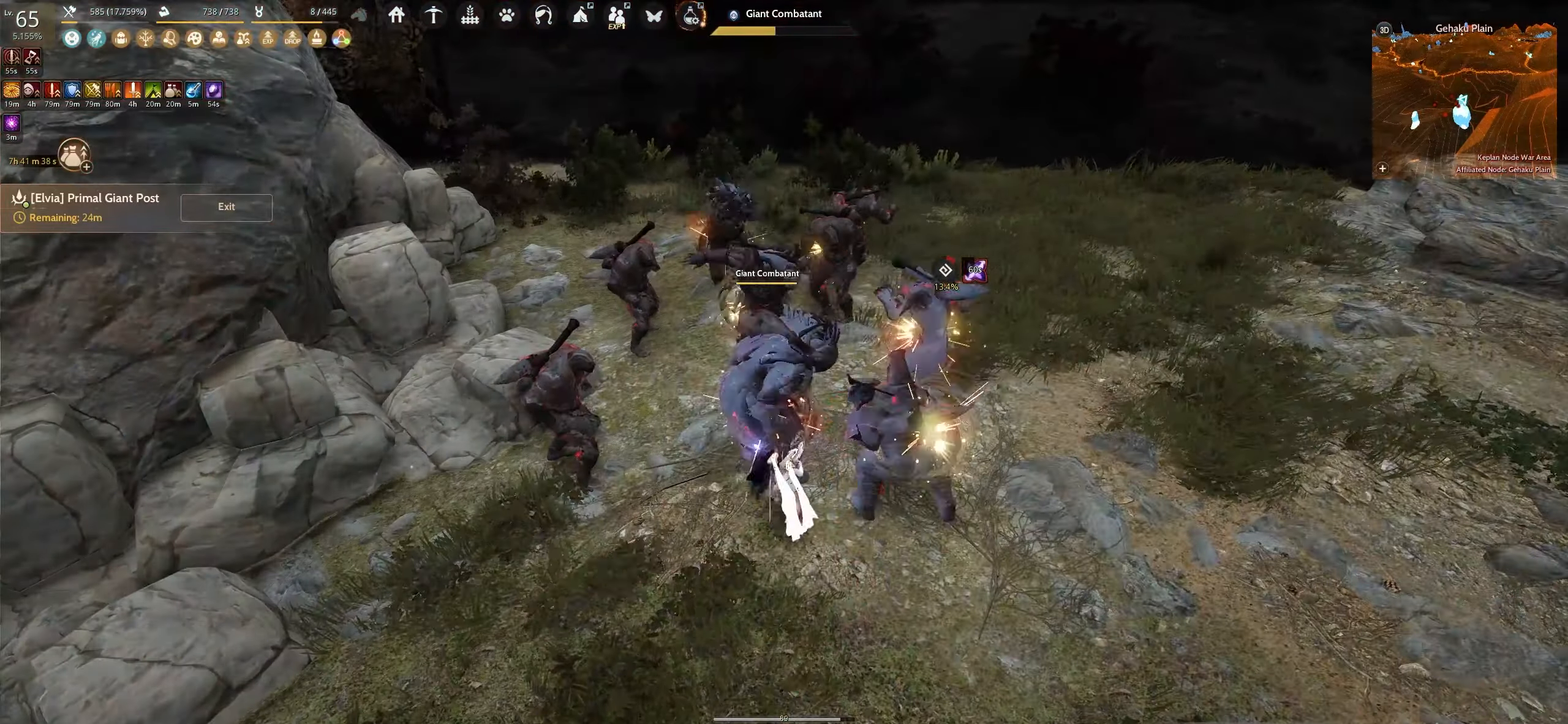
{"keys": ["f"], "mouse": [], "events": []}
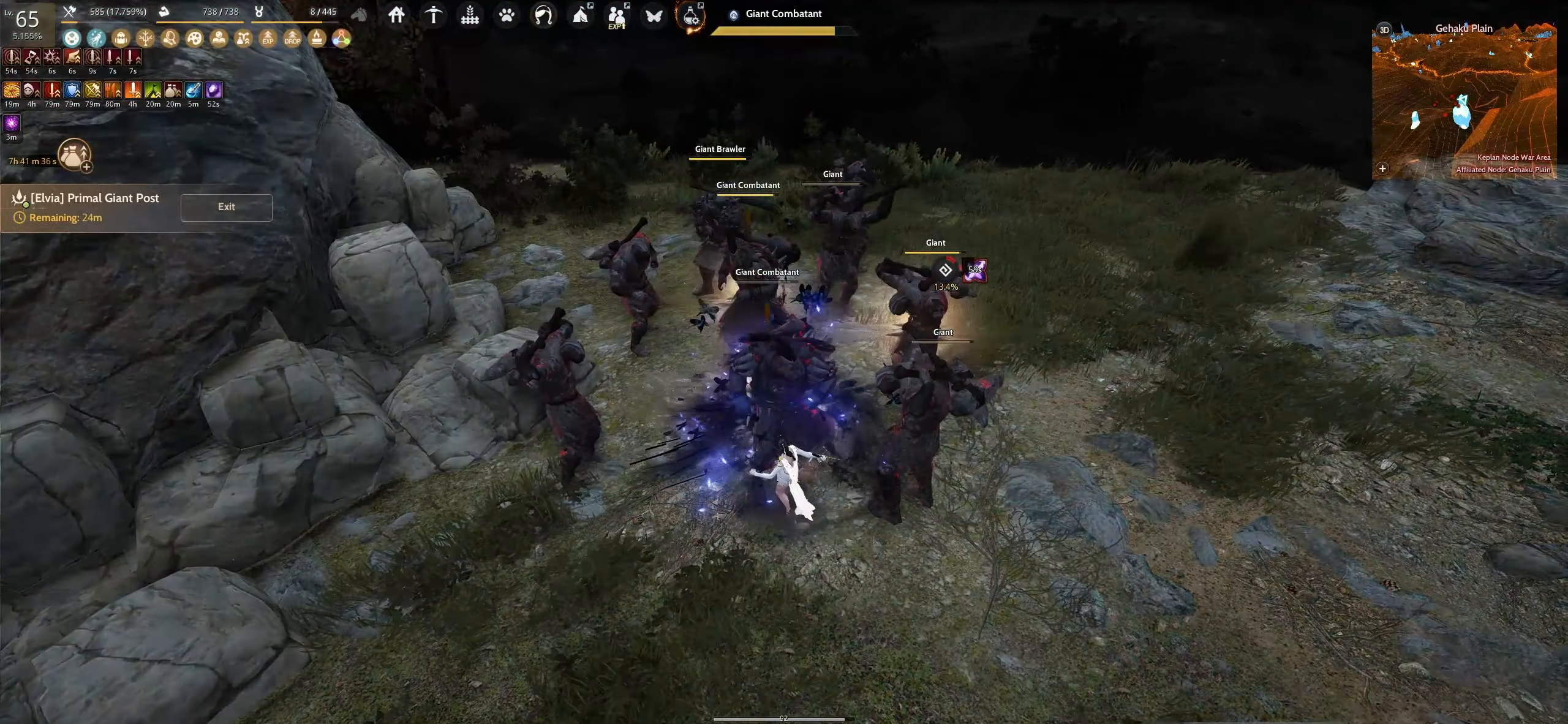
{"keys": ["f"], "mouse": [], "events": []}
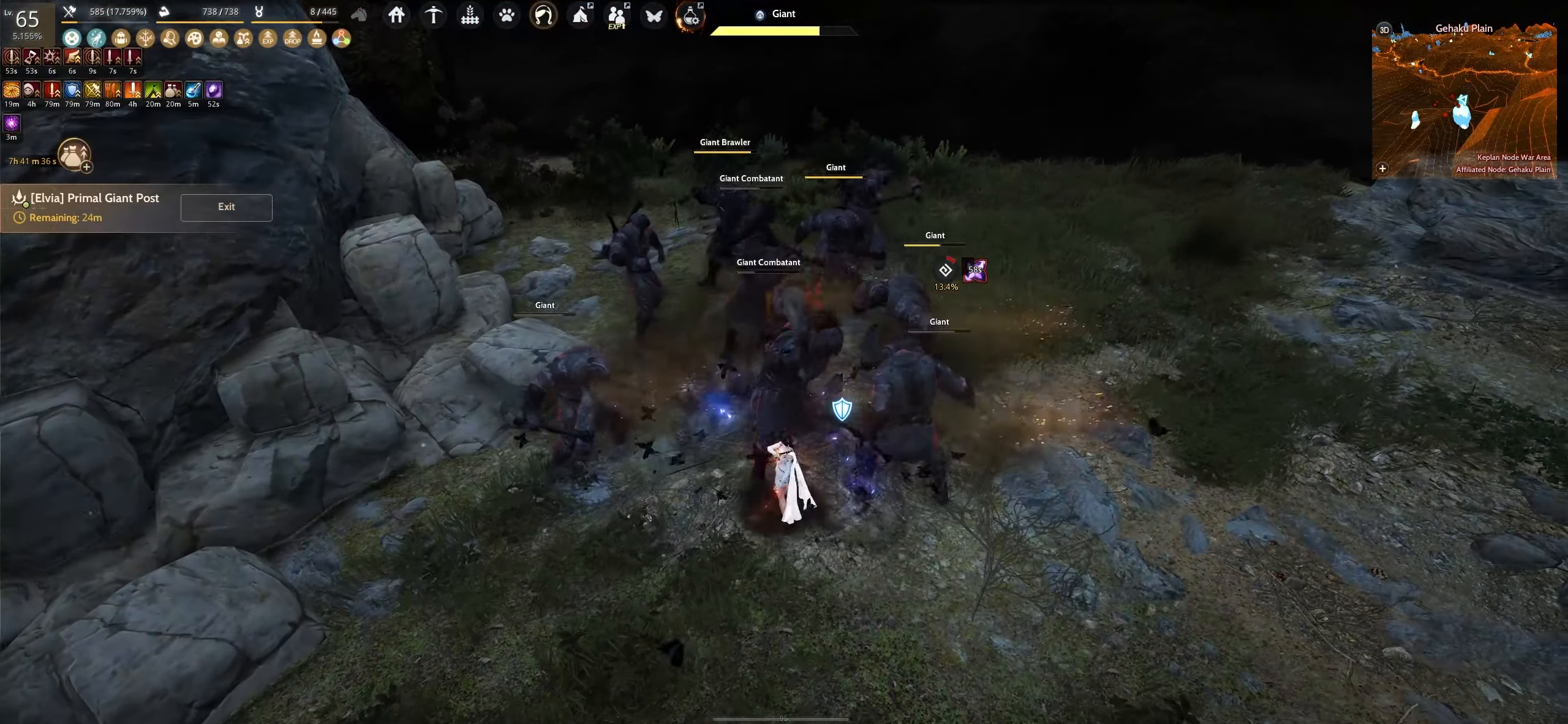
{"keys": ["f", "shift"], "mouse": [], "events": [[500, "shift", "down"]]}
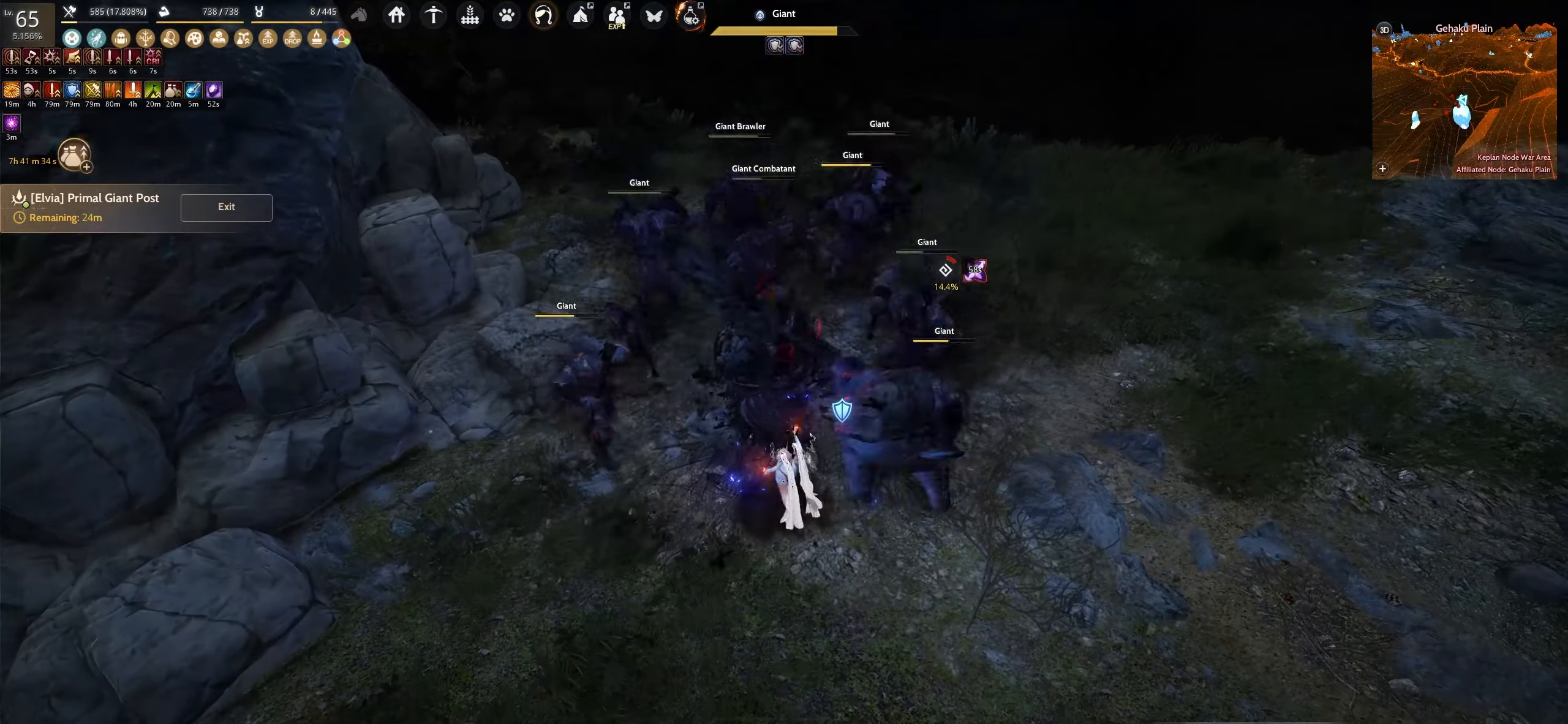
{"keys": ["e", "w"], "mouse": [], "events": [[384, "f", "up"], [384, "shift", "up"], [484, "w", "down"], [500, "e", "down"]]}
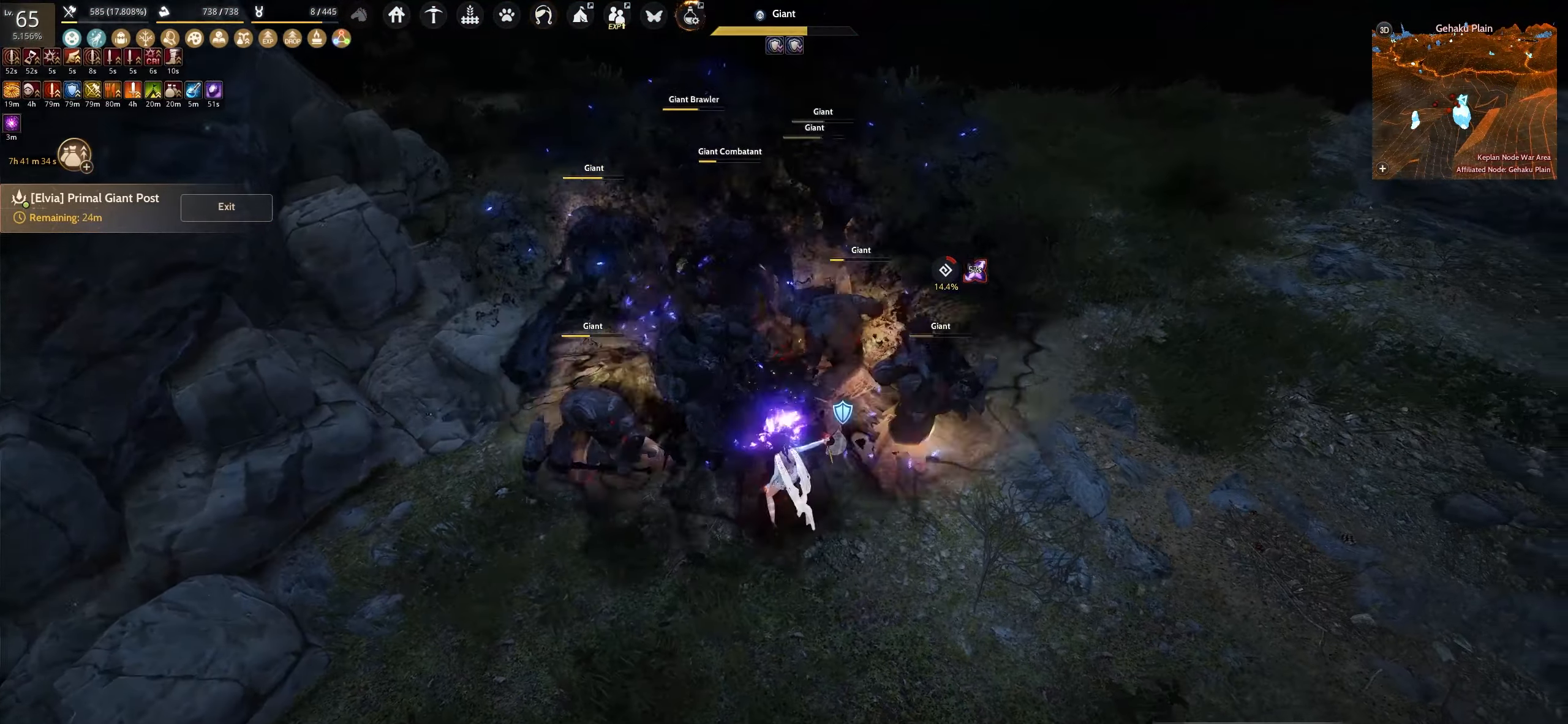
{"keys": ["e", "w"], "mouse": [], "events": []}
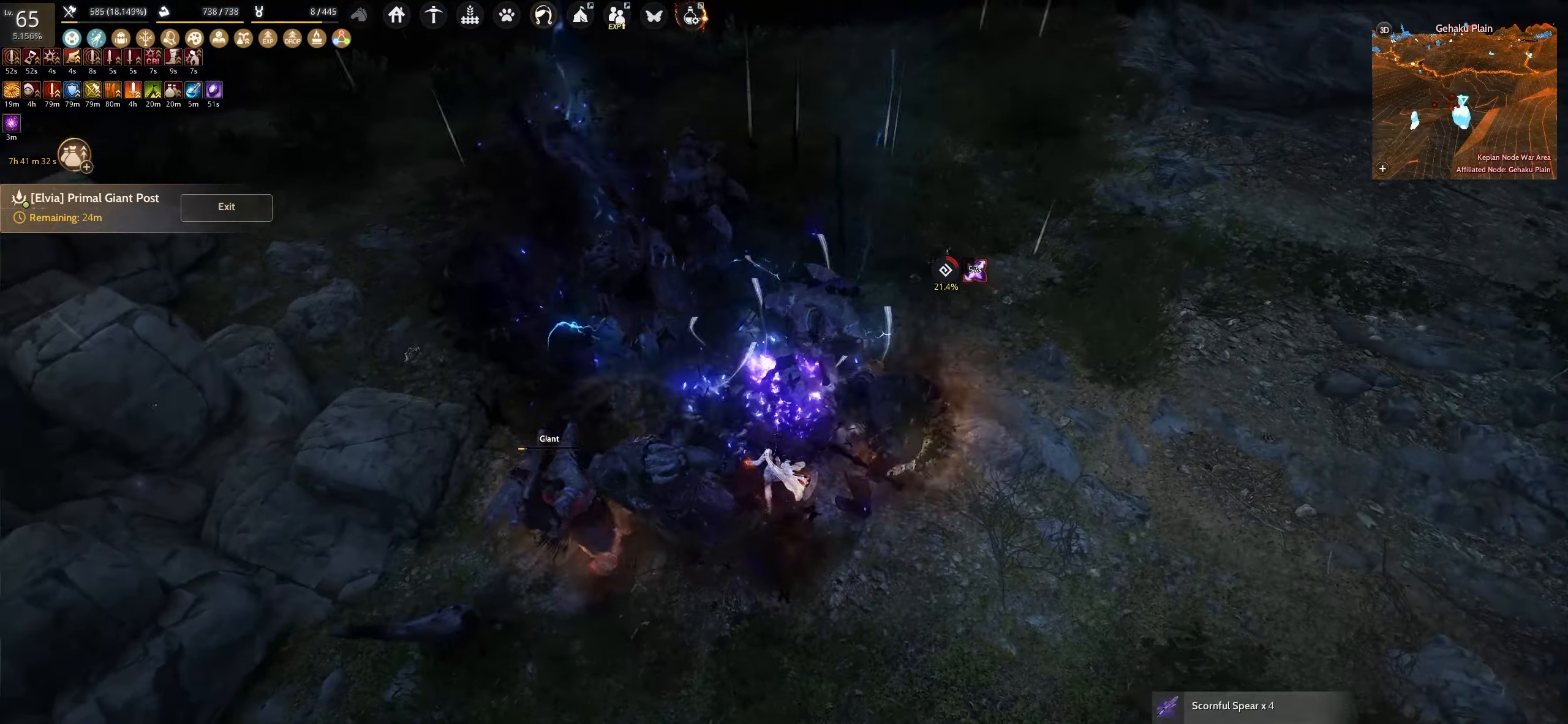
{"keys": ["e"], "mouse": [], "events": [[17, "w", "up"]]}
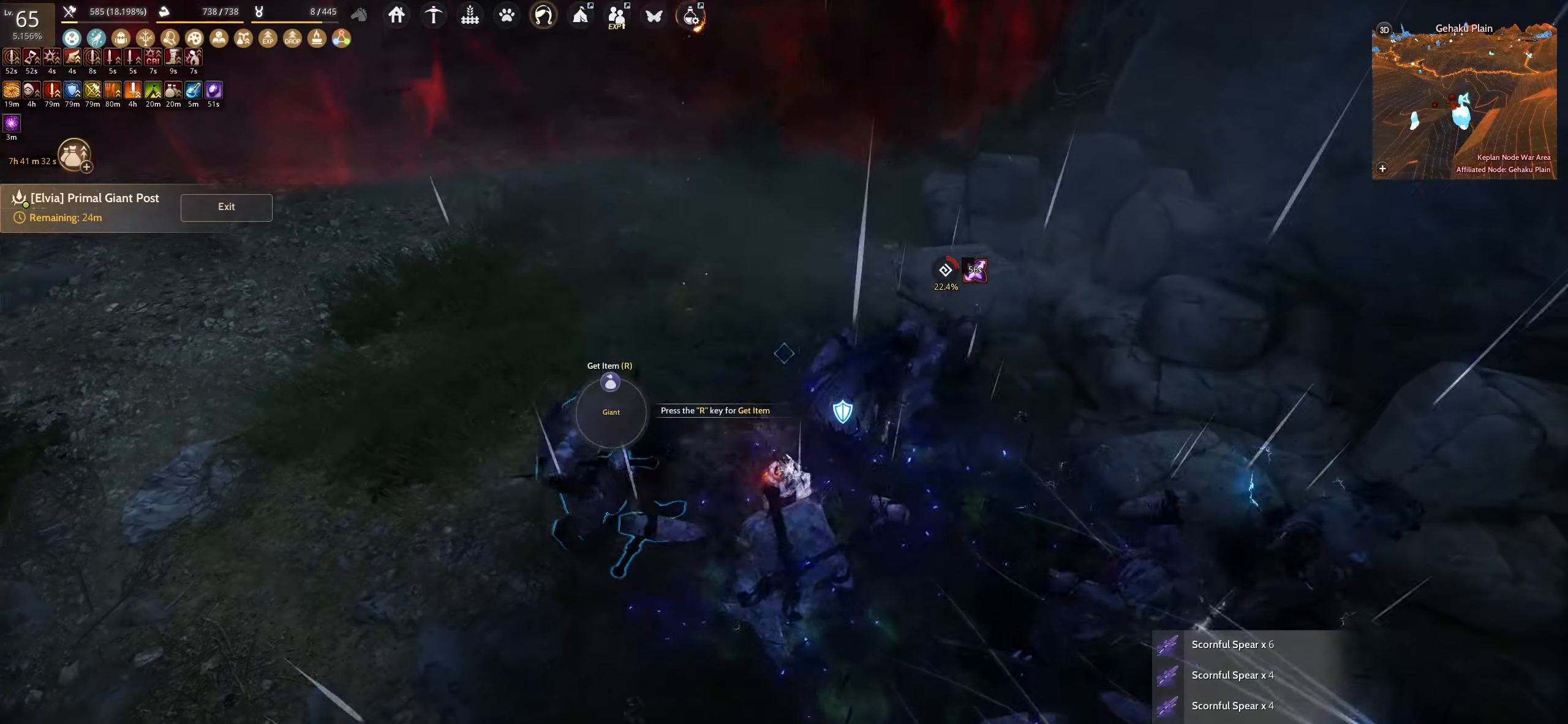
{"keys": ["w"], "mouse": [], "events": [[167, "e", "up"], [384, "w", "down"]]}
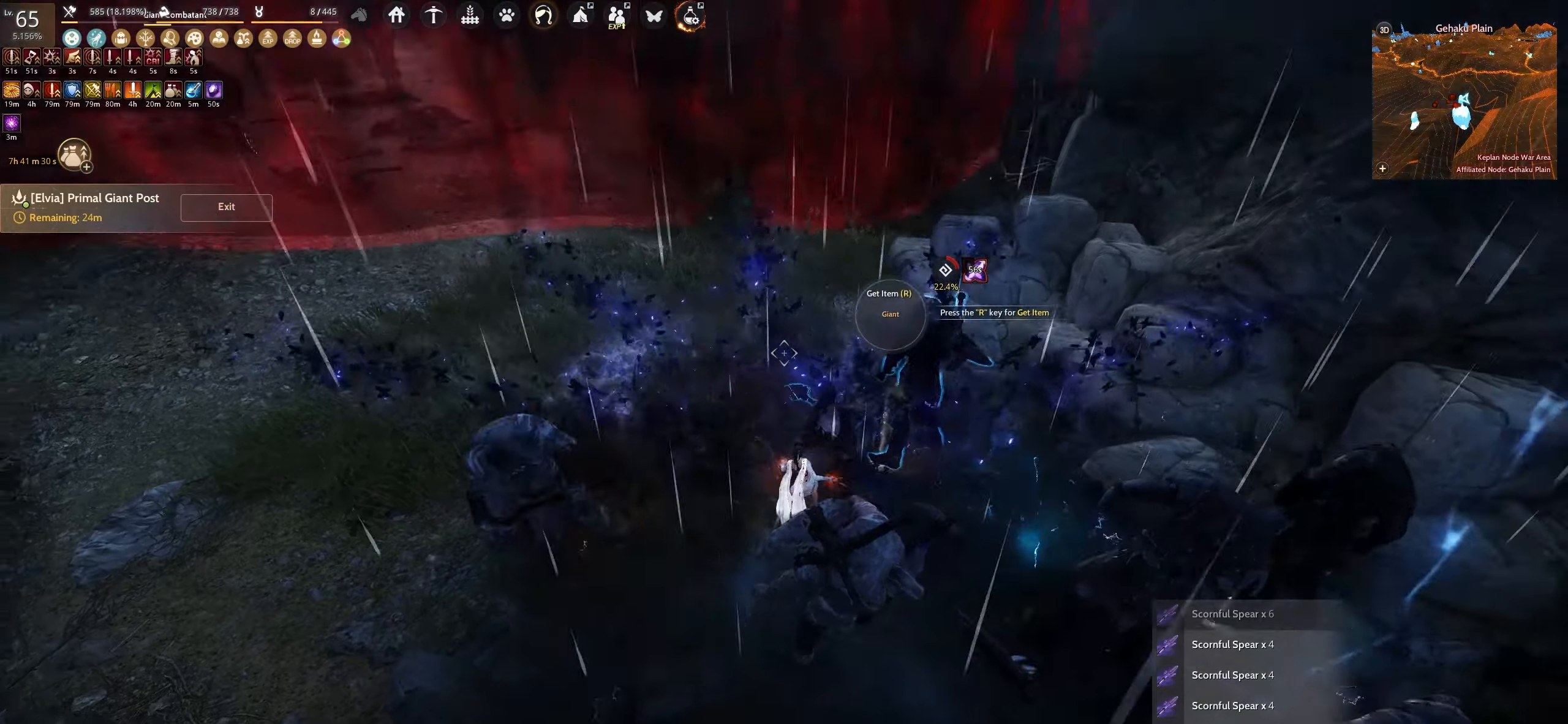
{"keys": ["w"], "mouse": [], "events": []}
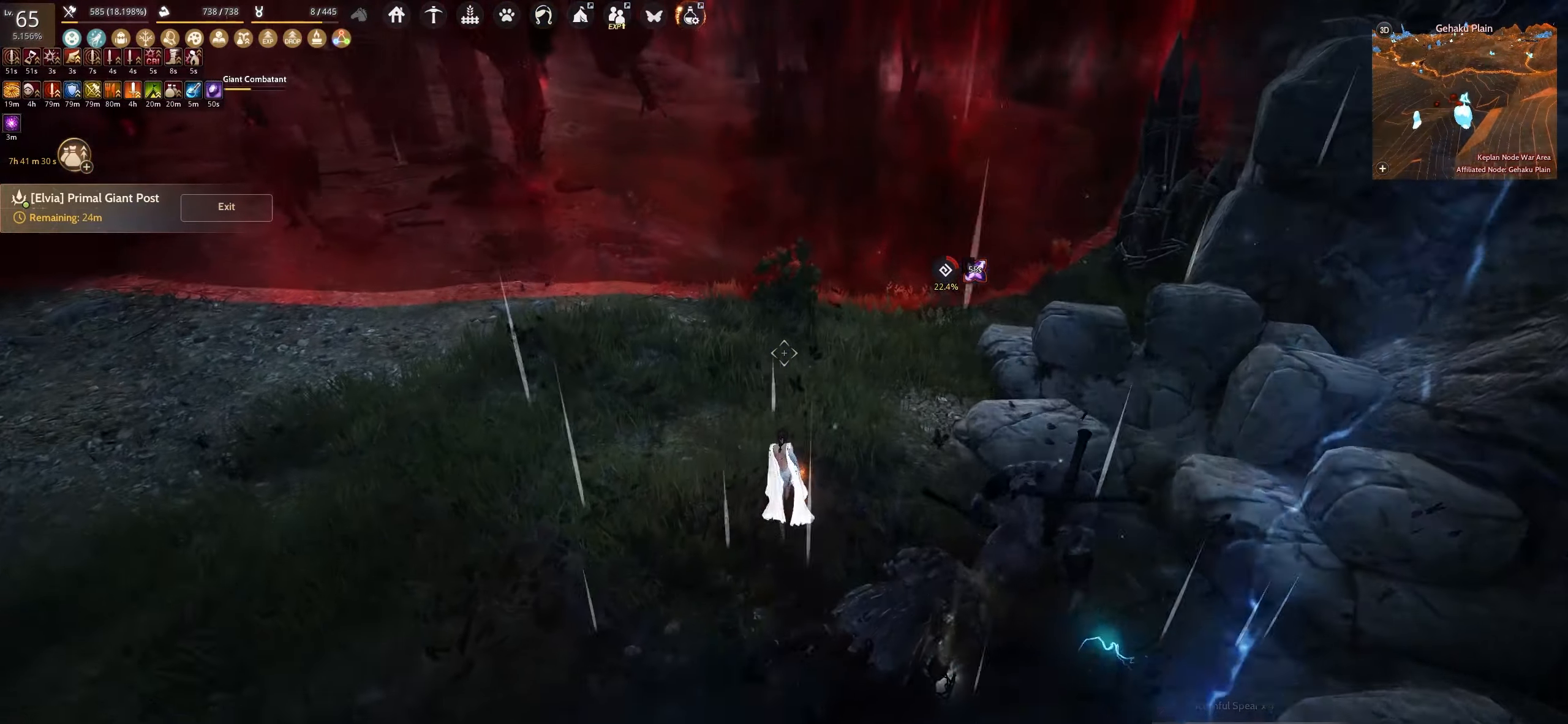
{"keys": ["f", "w"], "mouse": [], "events": [[167, "f", "down"]]}
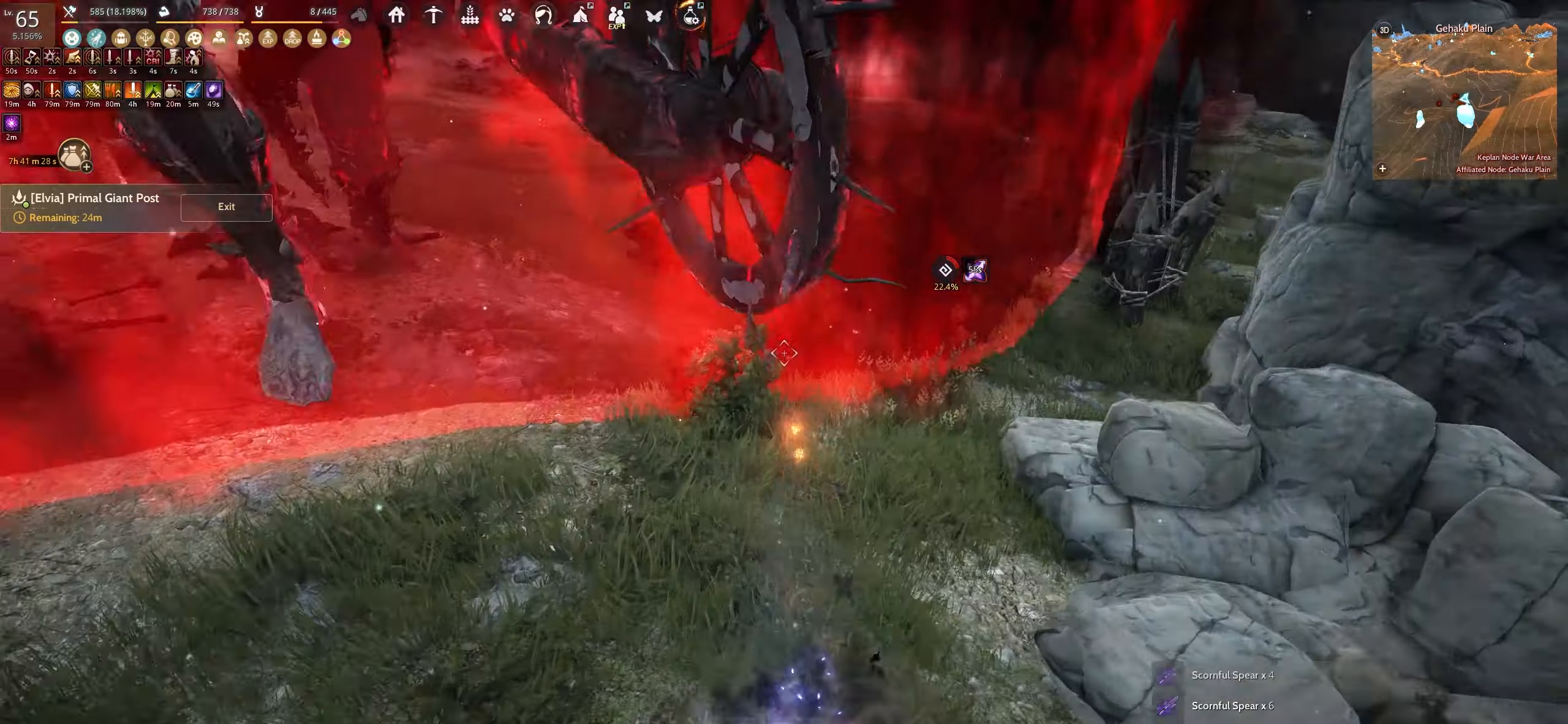
{"keys": ["w"], "mouse": [], "events": [[34, "f", "up"], [167, "shift", "down"], [267, "shift", "up"]]}
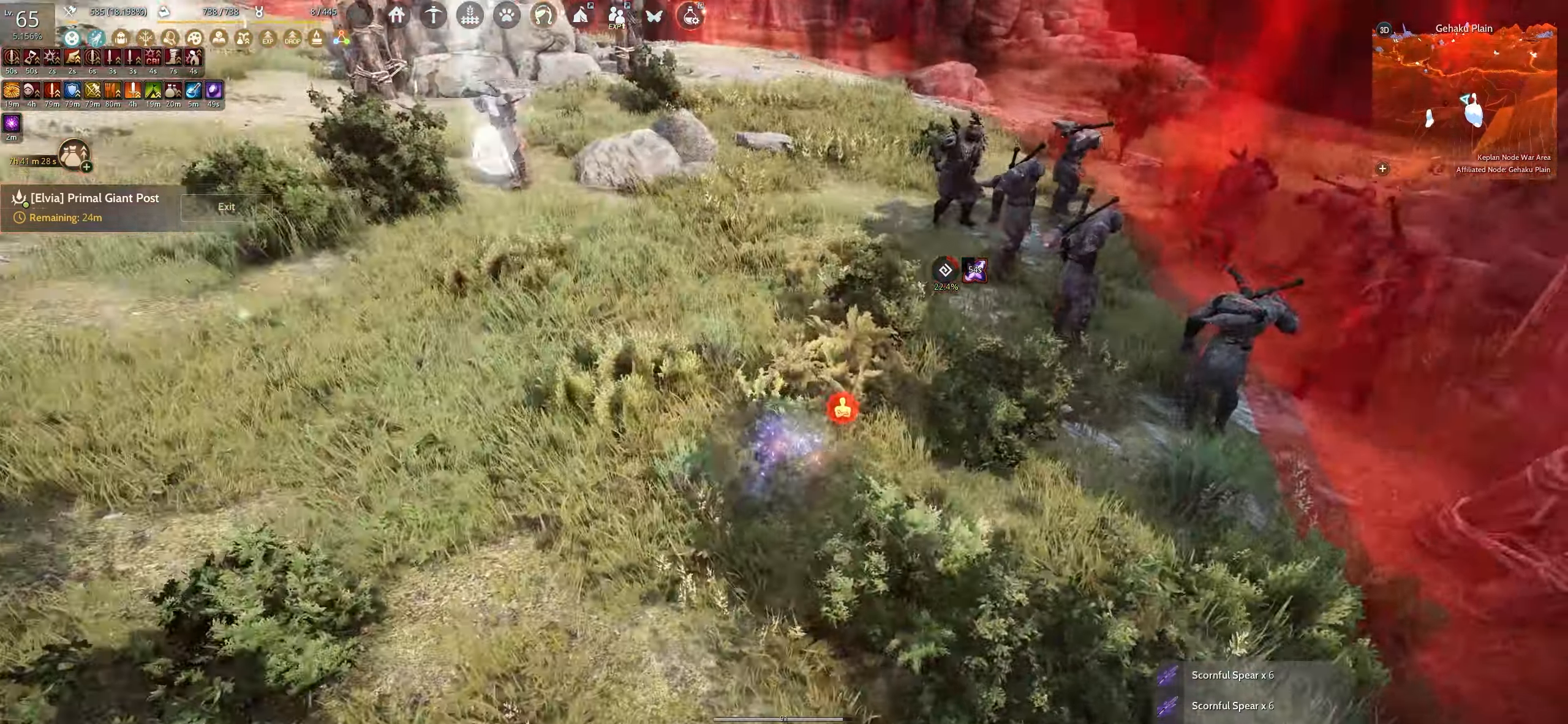
{"keys": ["w"], "mouse": [], "events": []}